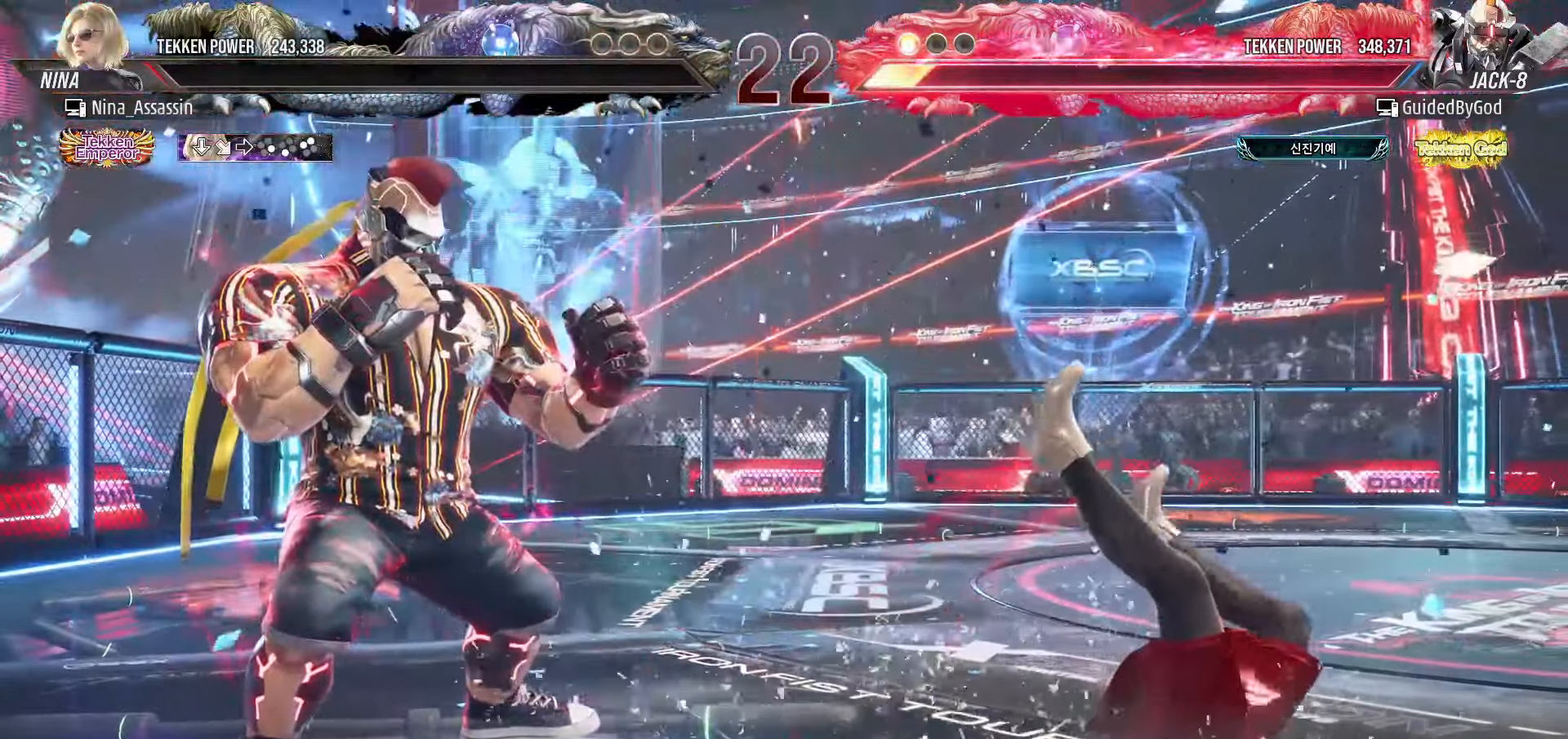
Gameplay with a controller (arcade stick); each line is a JSON object with the inputs held at the frame after it. "events" lists button and stick changes between this image and that frame as [ms after this image, input, new state], when the widget could be followed in between. Not read: L3 R3.
{"buttons": [], "left_stick": "center", "events": []}
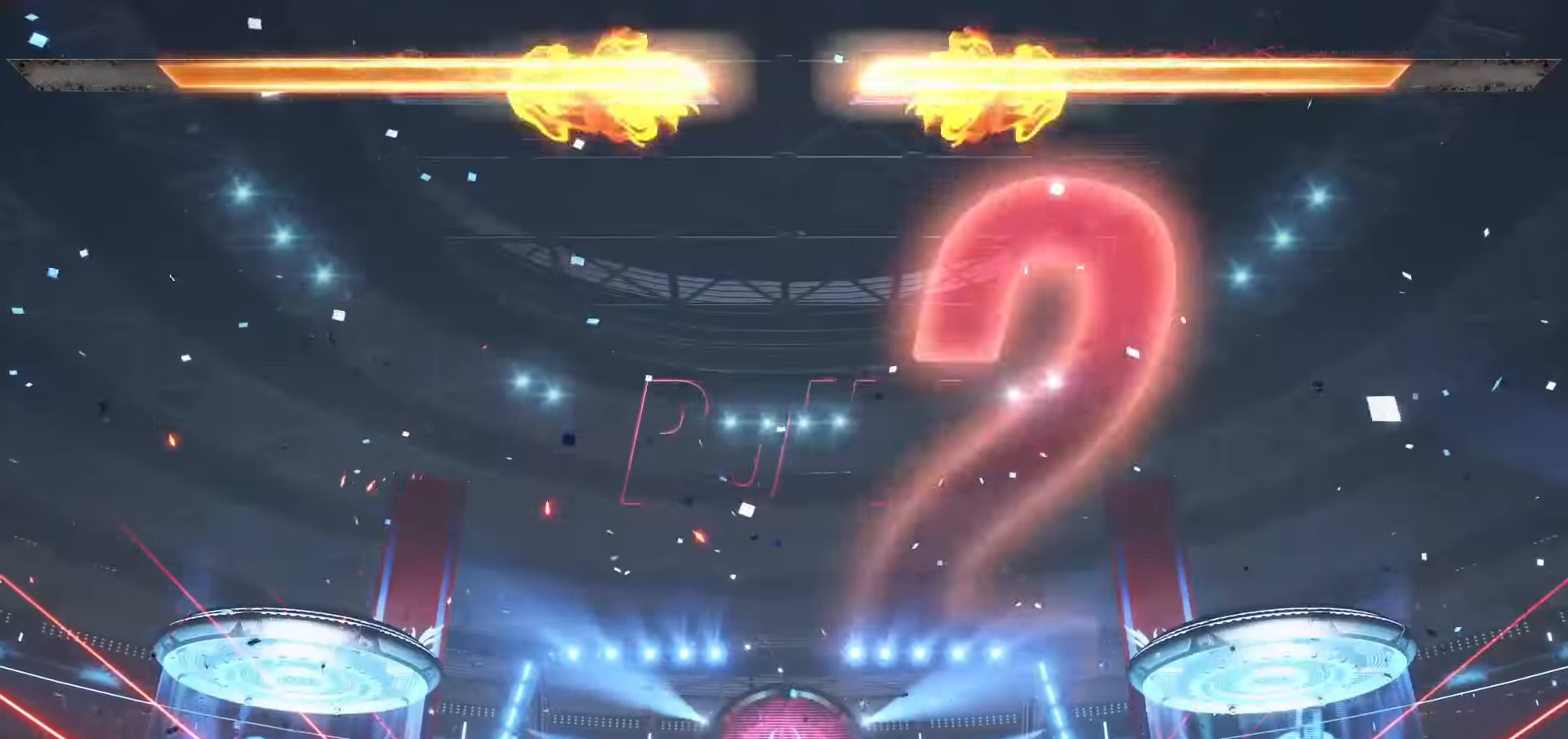
{"buttons": [], "left_stick": "center", "events": []}
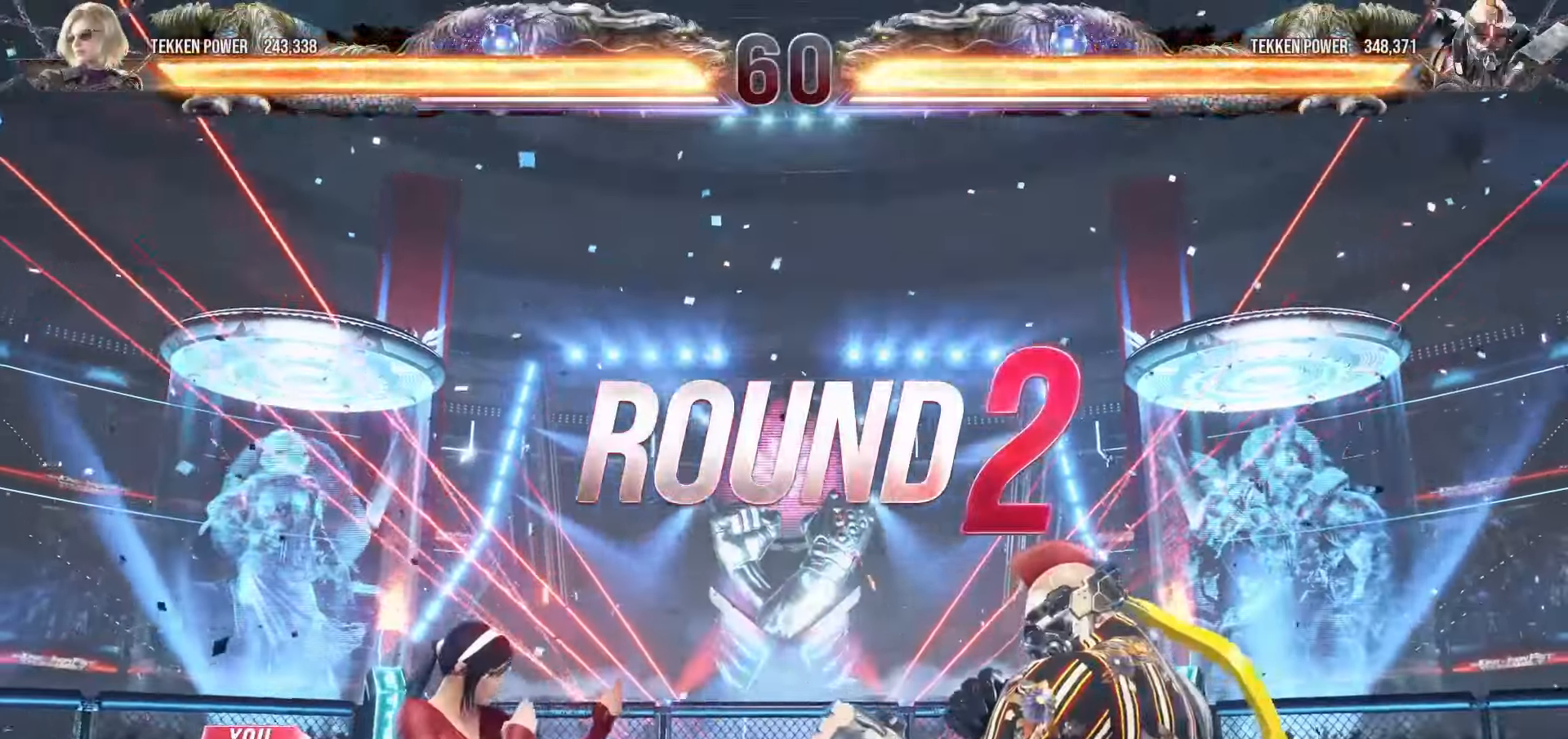
{"buttons": [], "left_stick": "center", "events": []}
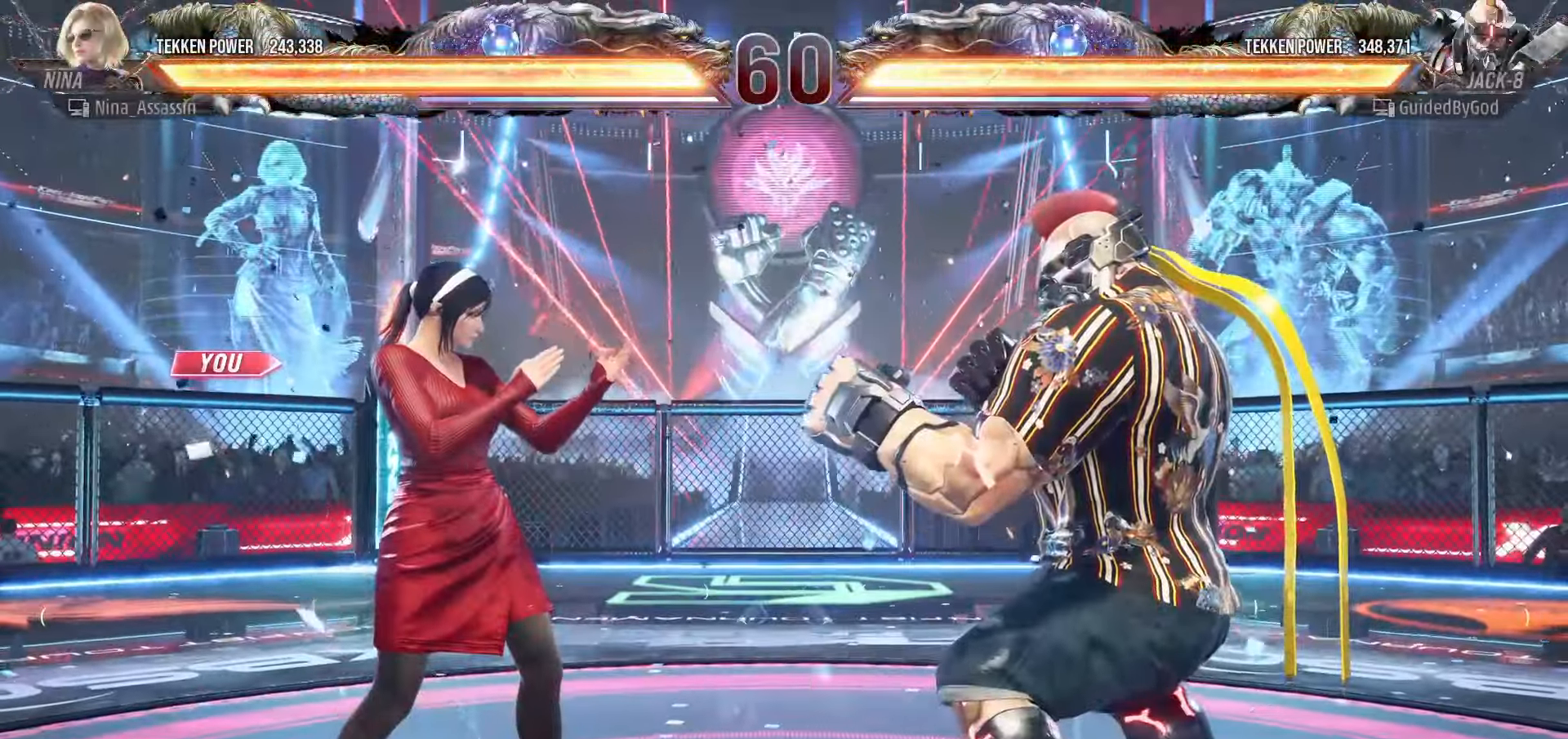
{"buttons": [], "left_stick": "center", "events": []}
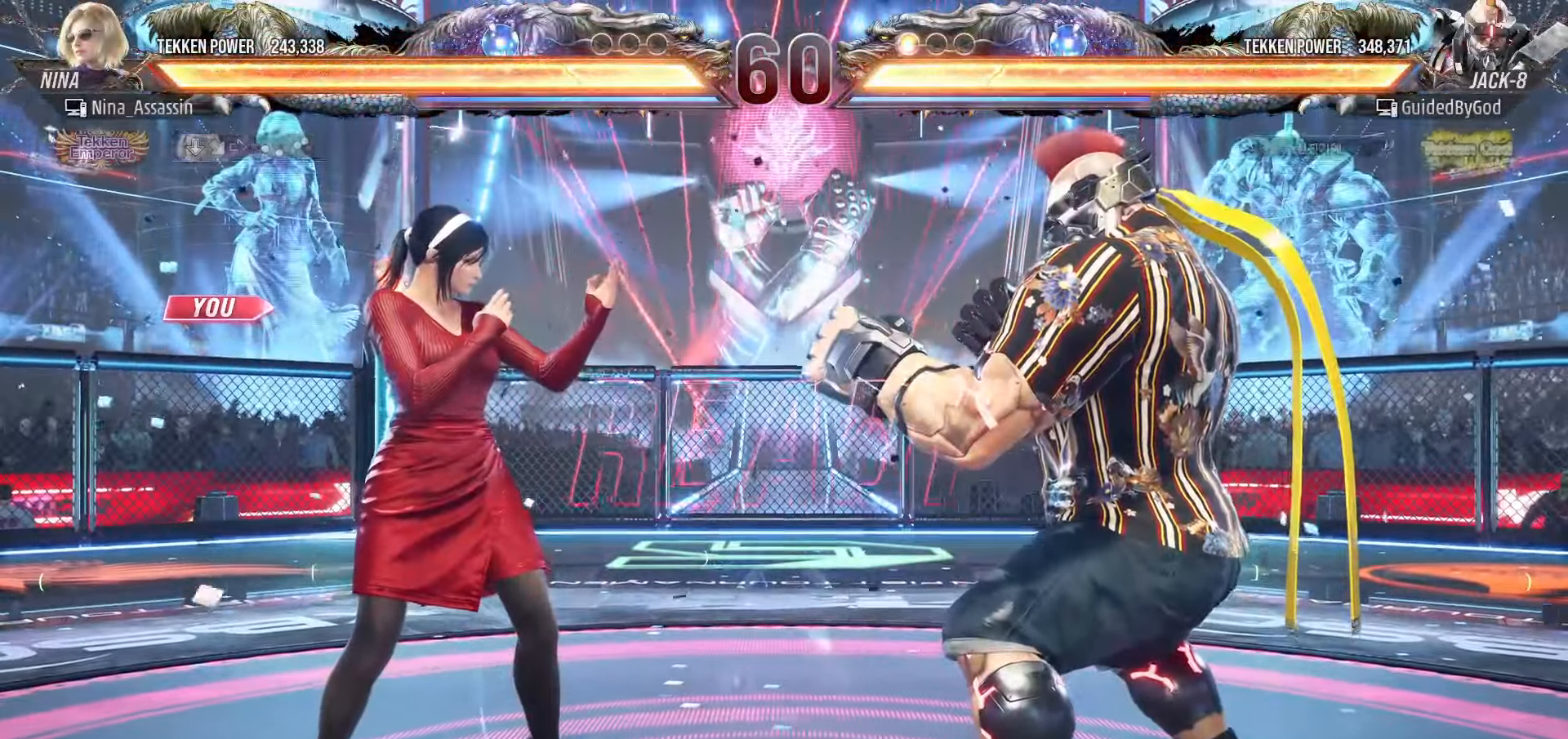
{"buttons": [], "left_stick": "left", "events": [[116, "left_stick", "down"], [200, "left_stick", "left"], [266, "left_stick", "up"], [333, "left_stick", "right"], [400, "left_stick", "down"], [466, "left_stick", "left"]]}
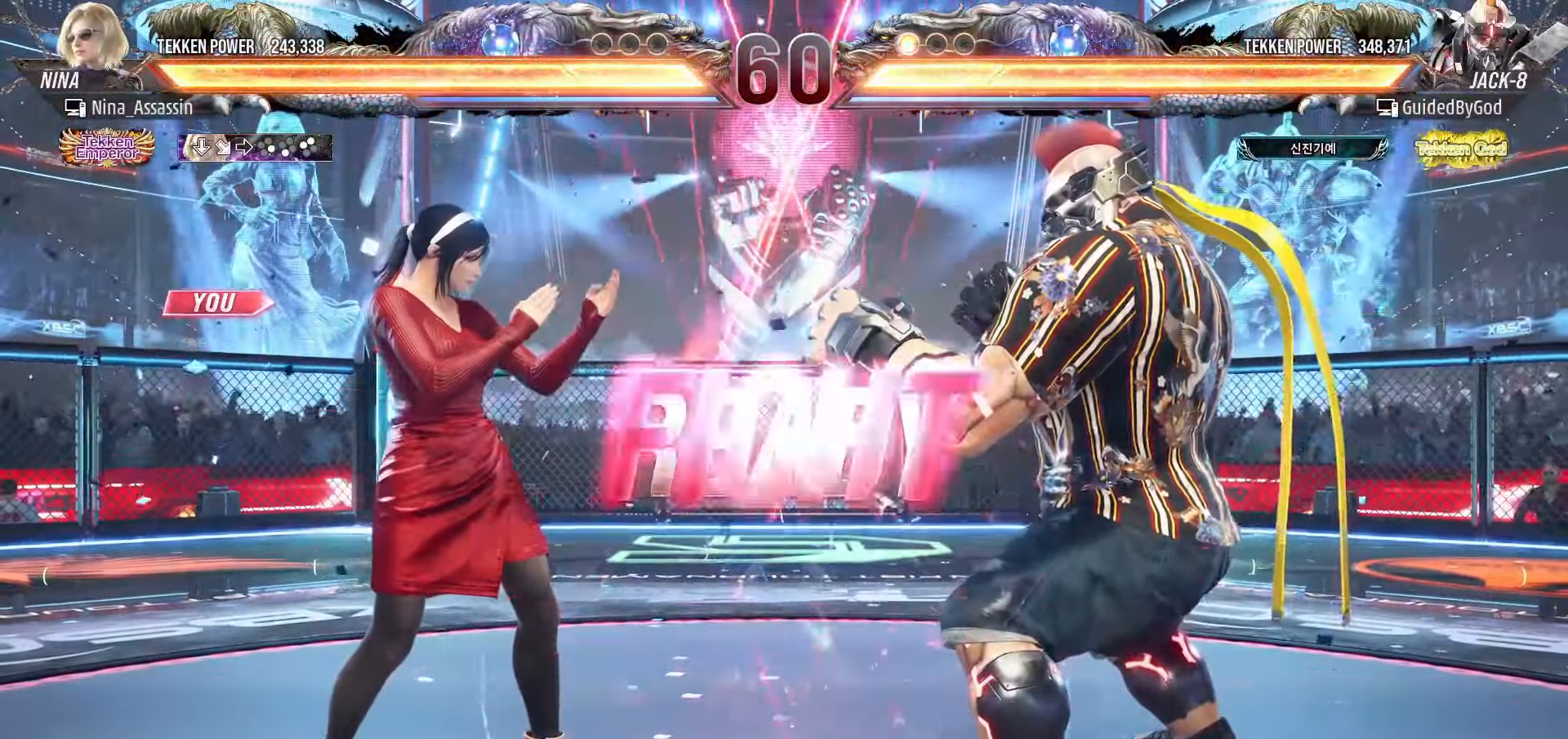
{"buttons": [], "left_stick": "down", "events": [[33, "left_stick", "up"], [83, "left_stick", "right"], [166, "left_stick", "down"], [266, "left_stick", "center"], [500, "left_stick", "down"]]}
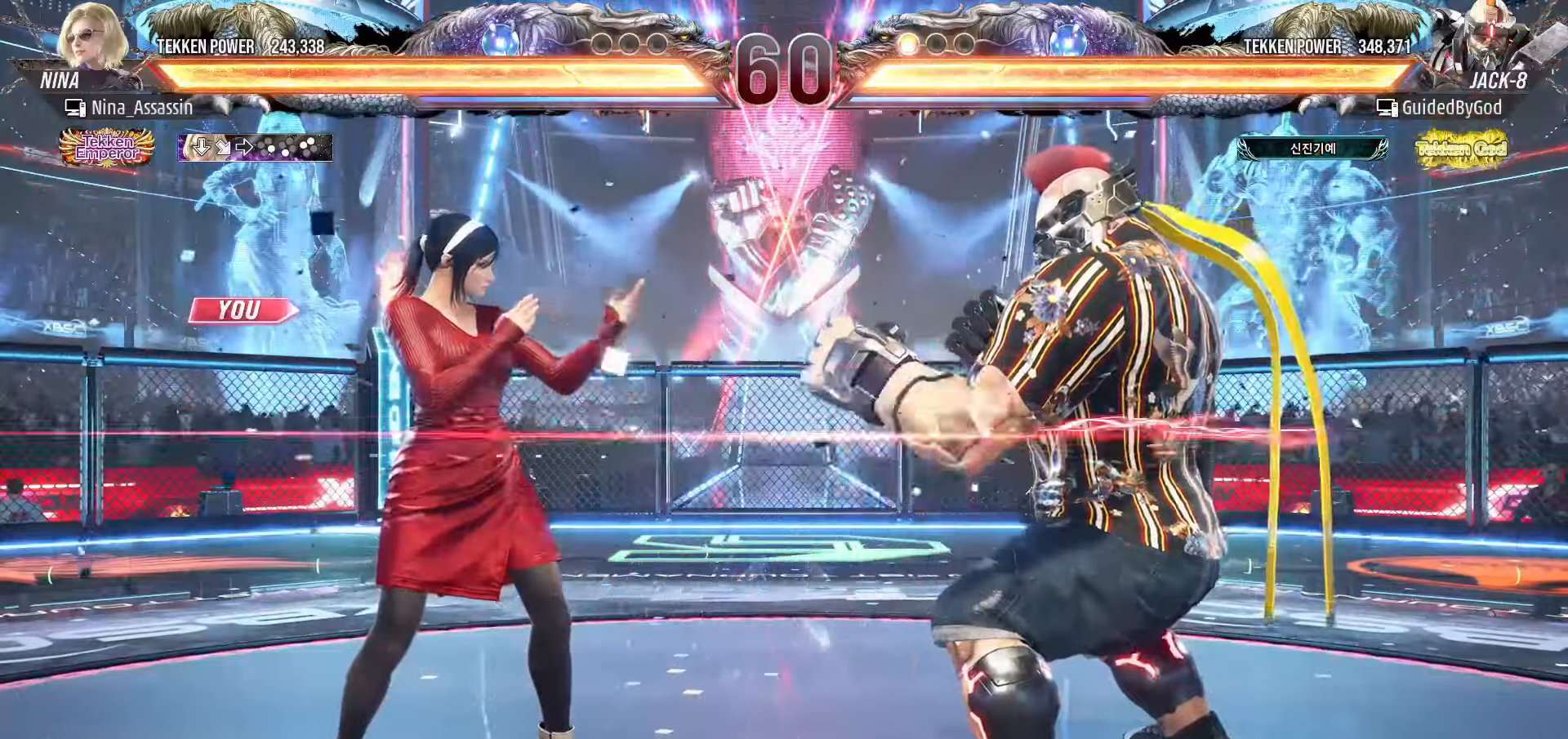
{"buttons": [], "left_stick": "down-left"}
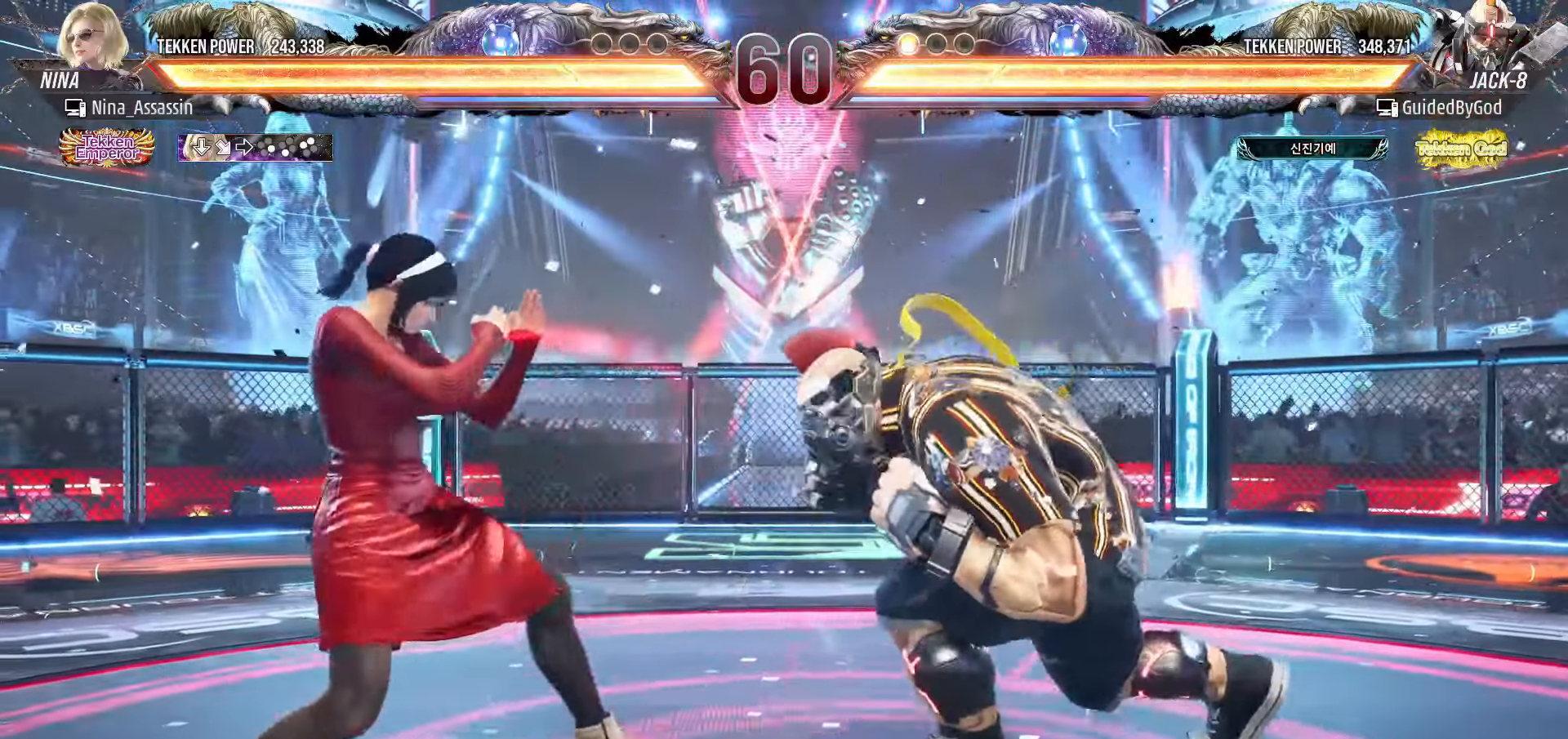
{"buttons": [], "left_stick": "left", "events": [[166, "left_stick", "left"]]}
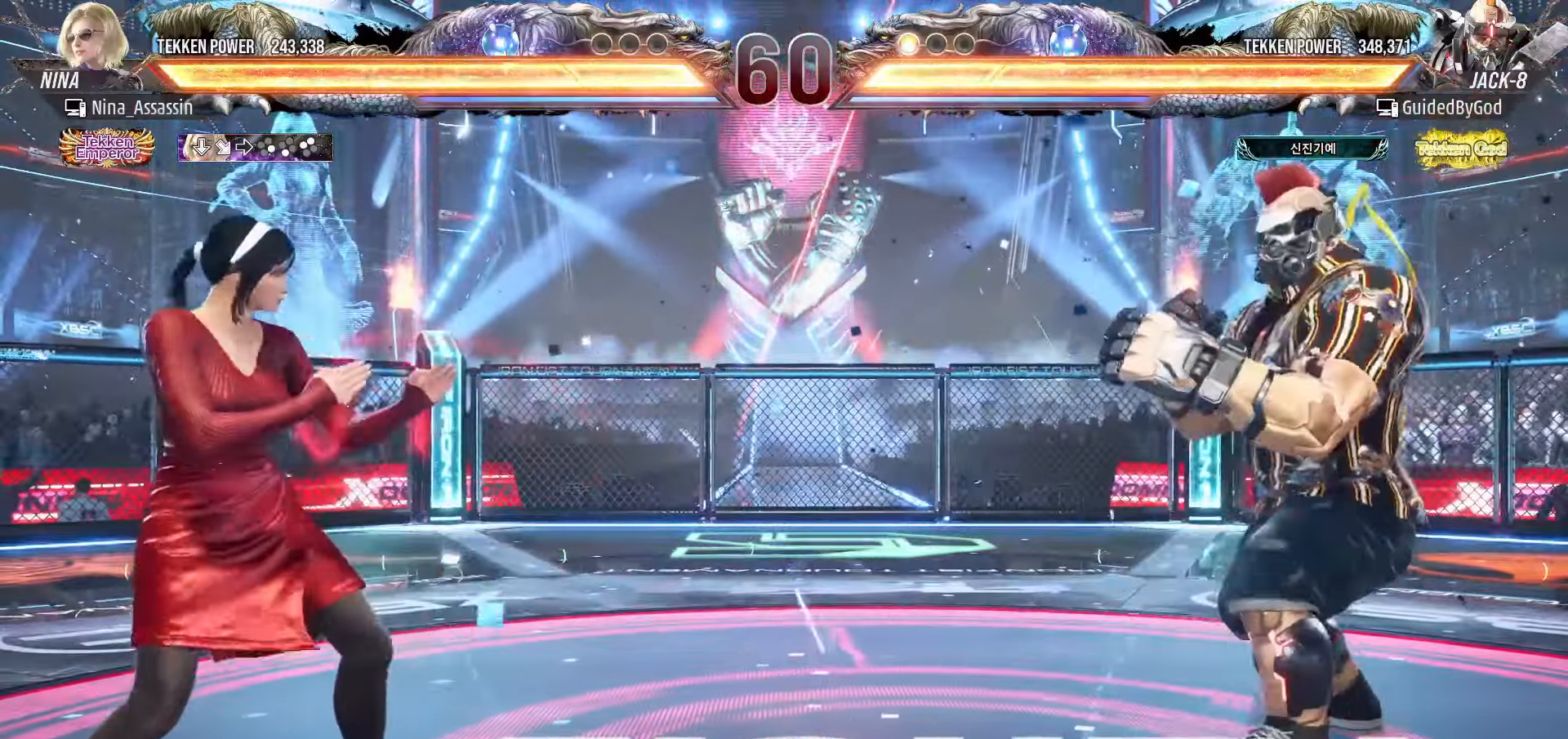
{"buttons": [], "left_stick": "center"}
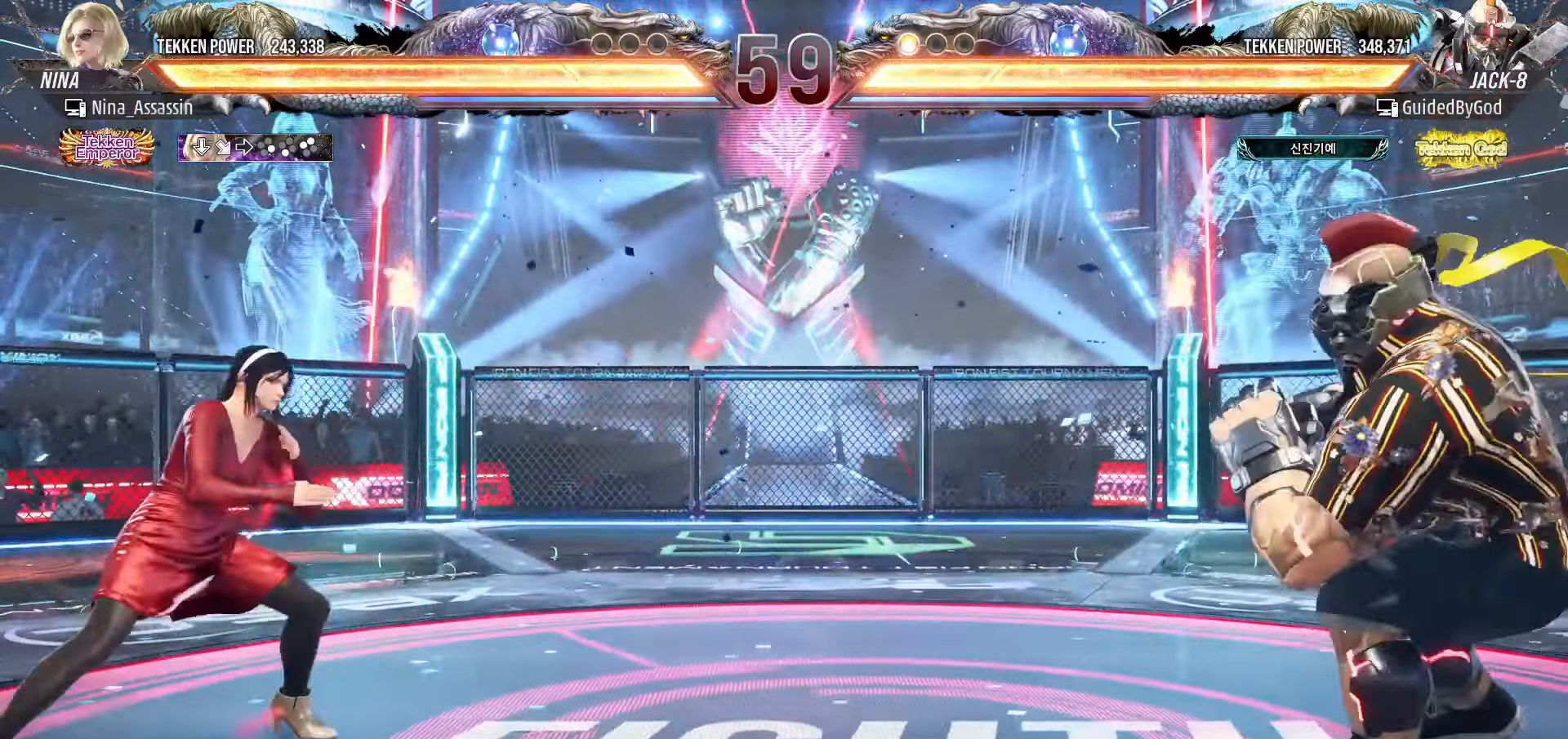
{"buttons": ["TRIANGLE"], "left_stick": "down-right", "events": [[133, "left_stick", "up"], [200, "left_stick", "center"], [316, "left_stick", "up"], [400, "left_stick", "center"], [466, "TRIANGLE", "down"], [466, "left_stick", "down-right"]]}
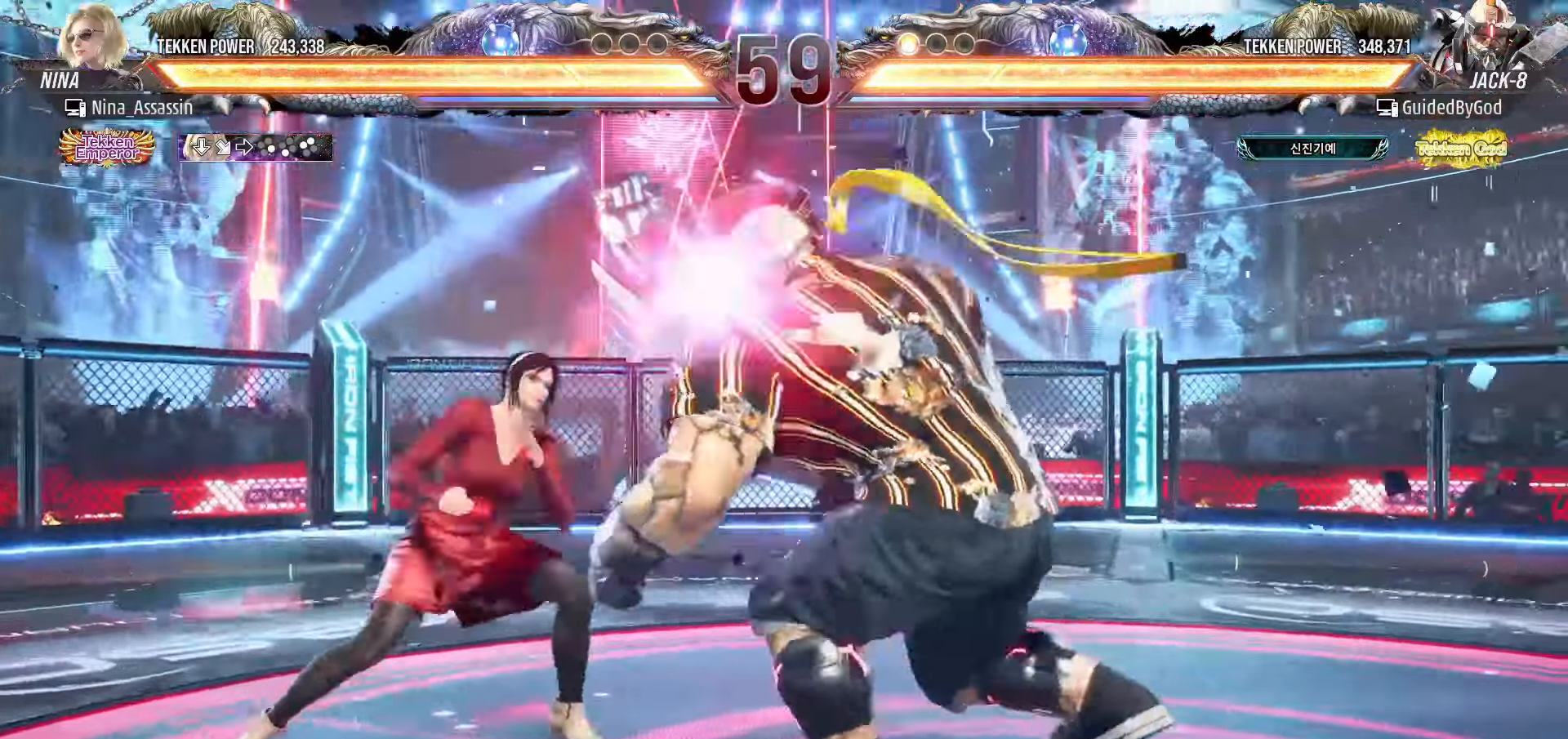
{"buttons": [], "left_stick": "center", "events": [[66, "TRIANGLE", "up"], [100, "left_stick", "center"]]}